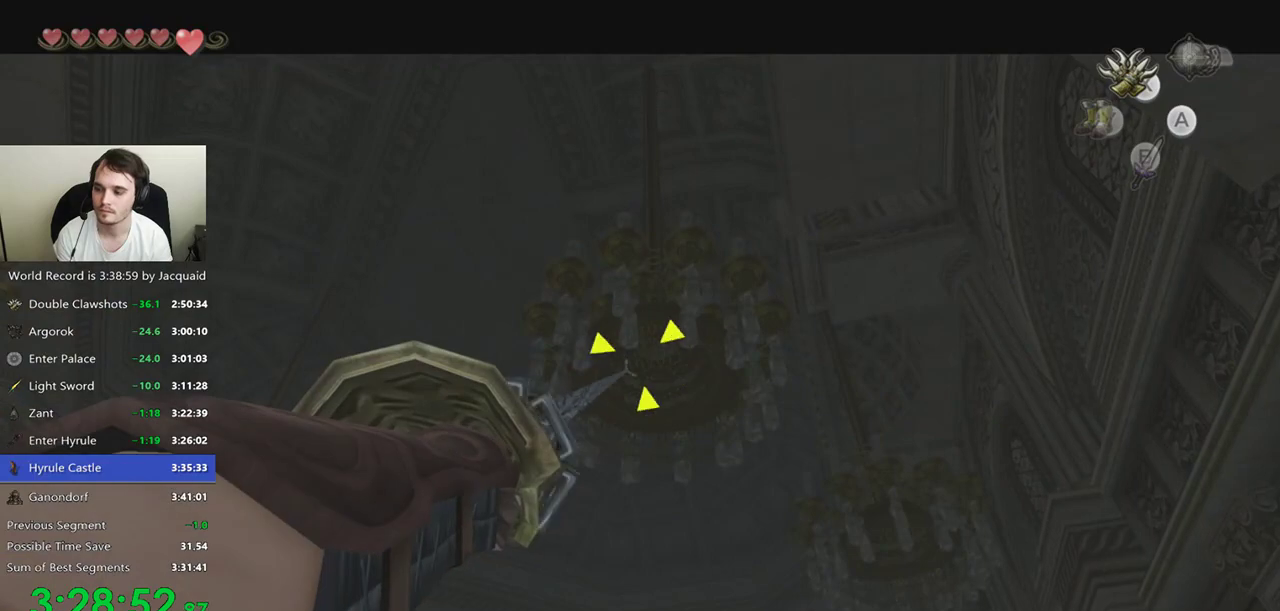
Gameplay with a controller (Xbox layout); each line is a JSON object with the inputs held at the frame after it. "events" lists button and stick changes between this image and that frame as [ms after this image, input, new state], when the widget could be followed in between. Not read: L3 R3.
{"buttons": ["Y", "L2"], "left_stick": "down", "right_stick": "center", "events": [[133, "L2", "down"], [333, "Y", "down"], [333, "left_stick", "down"]]}
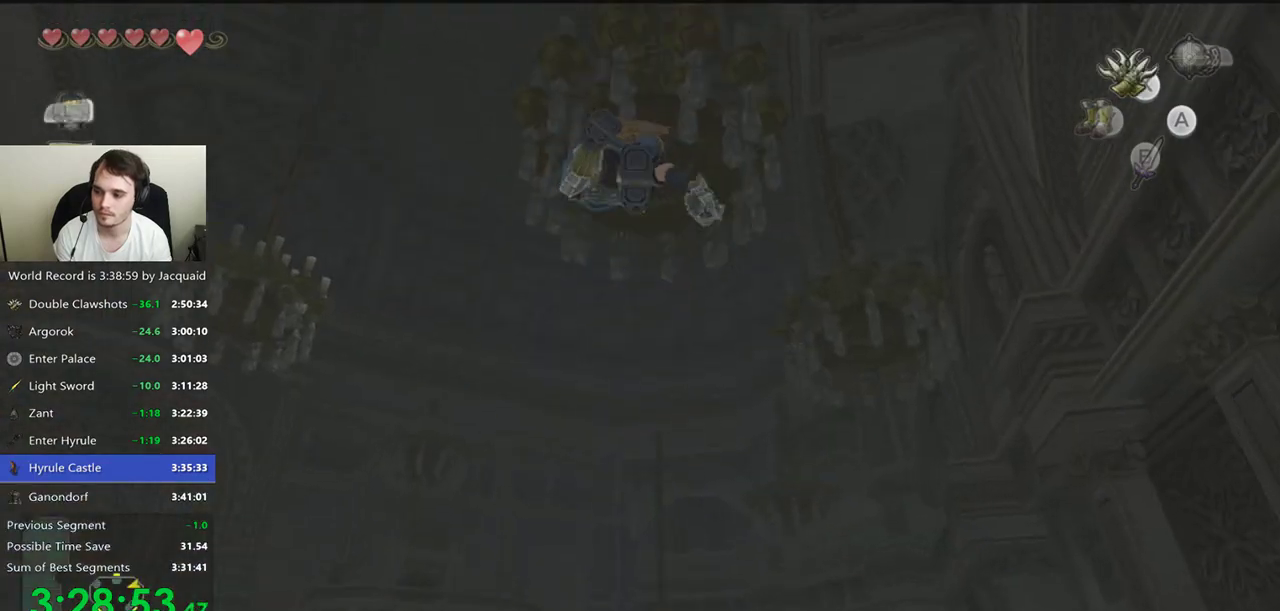
{"buttons": ["Y", "L2"], "left_stick": "down", "right_stick": "center", "events": []}
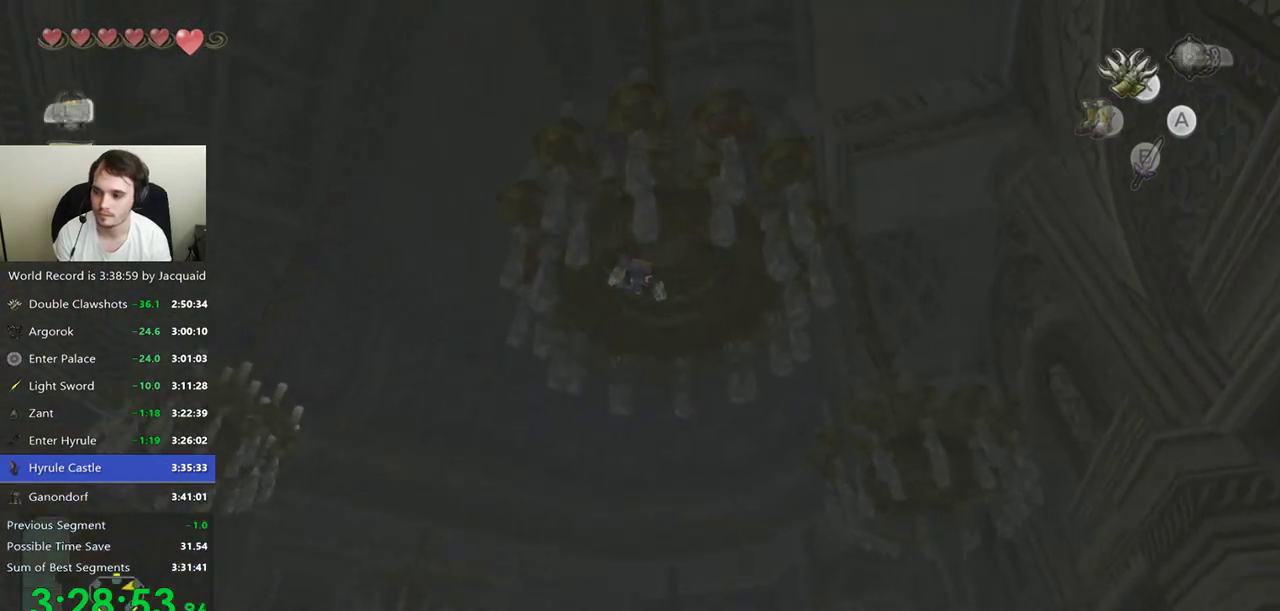
{"buttons": ["Y", "L2"], "left_stick": "down", "right_stick": "center", "events": []}
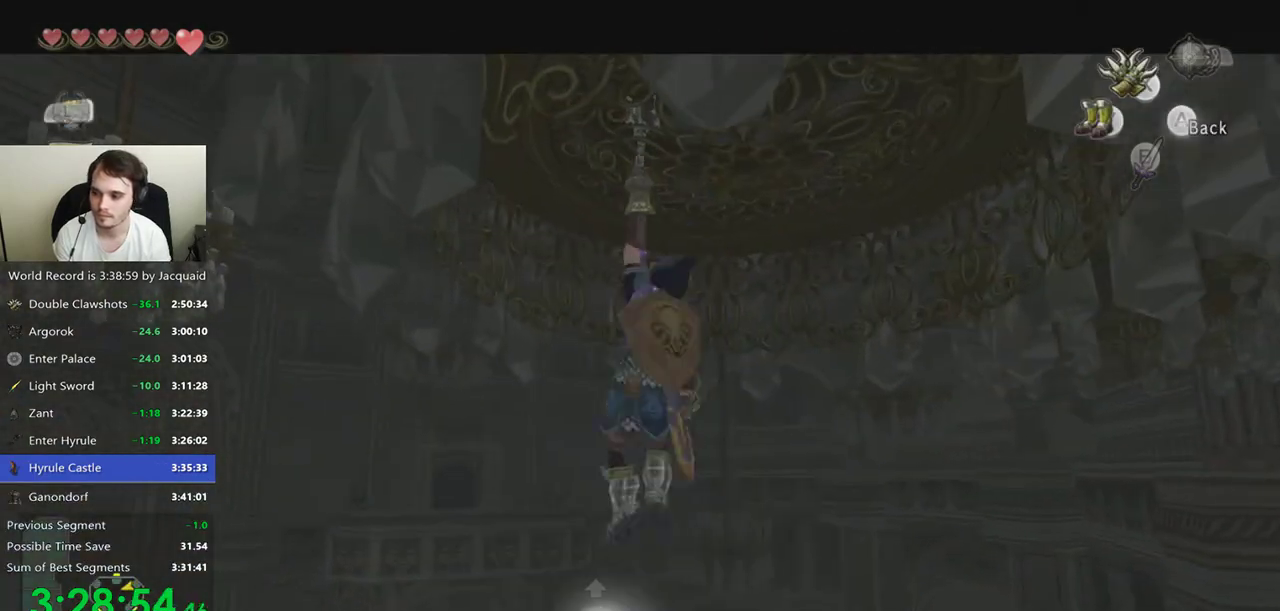
{"buttons": ["Y", "L2"], "left_stick": "down", "right_stick": "center", "events": []}
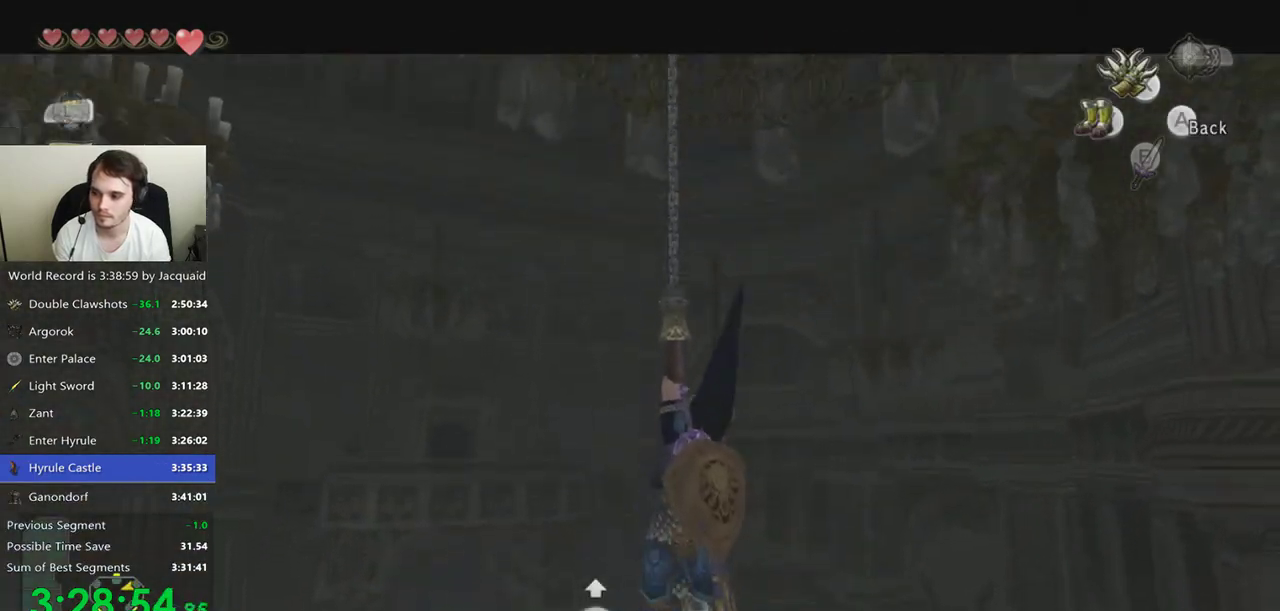
{"buttons": ["Y"], "left_stick": "center", "right_stick": "center", "events": [[133, "L2", "up"], [133, "left_stick", "center"]]}
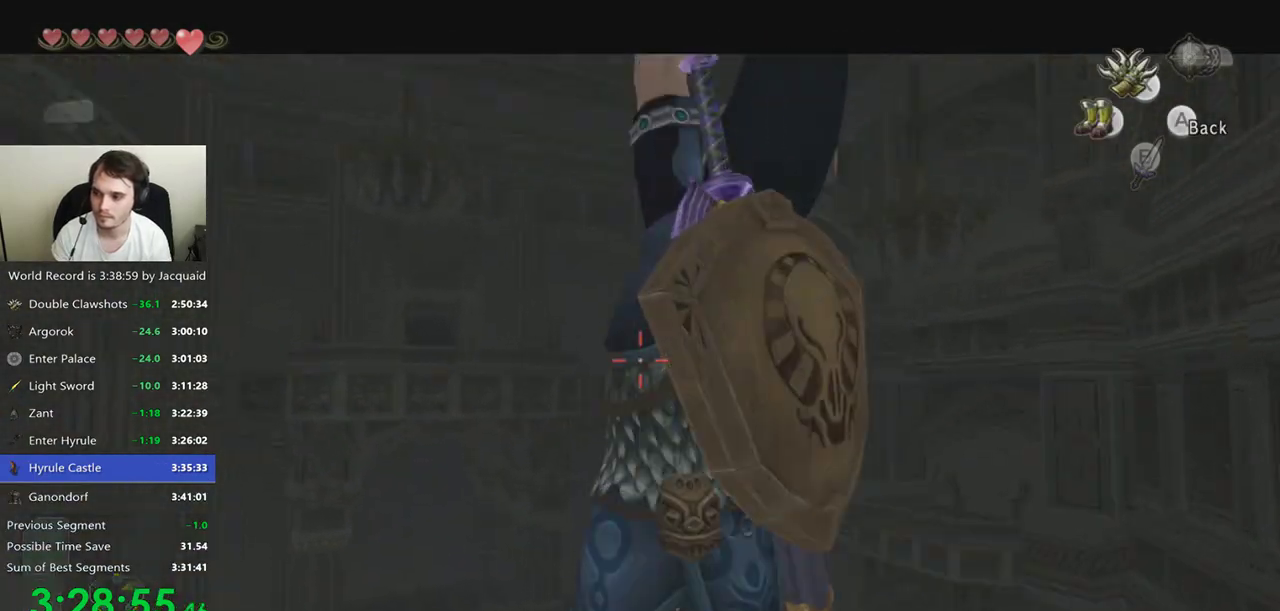
{"buttons": ["Y"], "left_stick": "center", "right_stick": "center", "events": []}
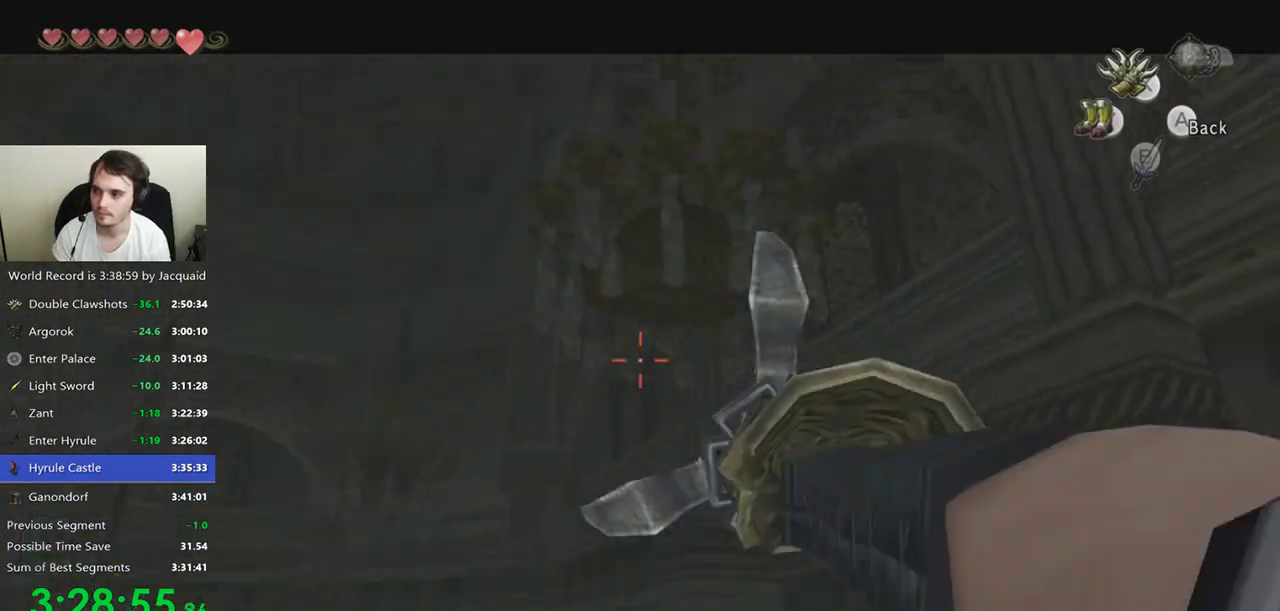
{"buttons": [], "left_stick": "center", "right_stick": "center", "events": [[67, "Y", "up"]]}
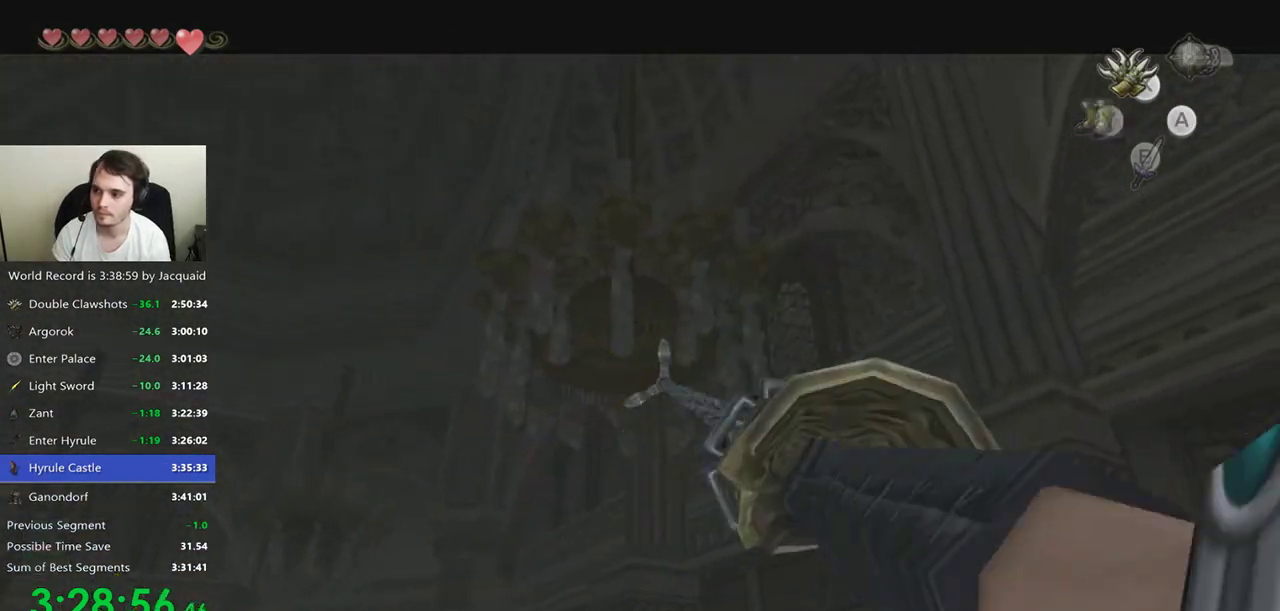
{"buttons": [], "left_stick": "center", "right_stick": "center", "events": [[167, "B", "down"], [400, "B", "up"]]}
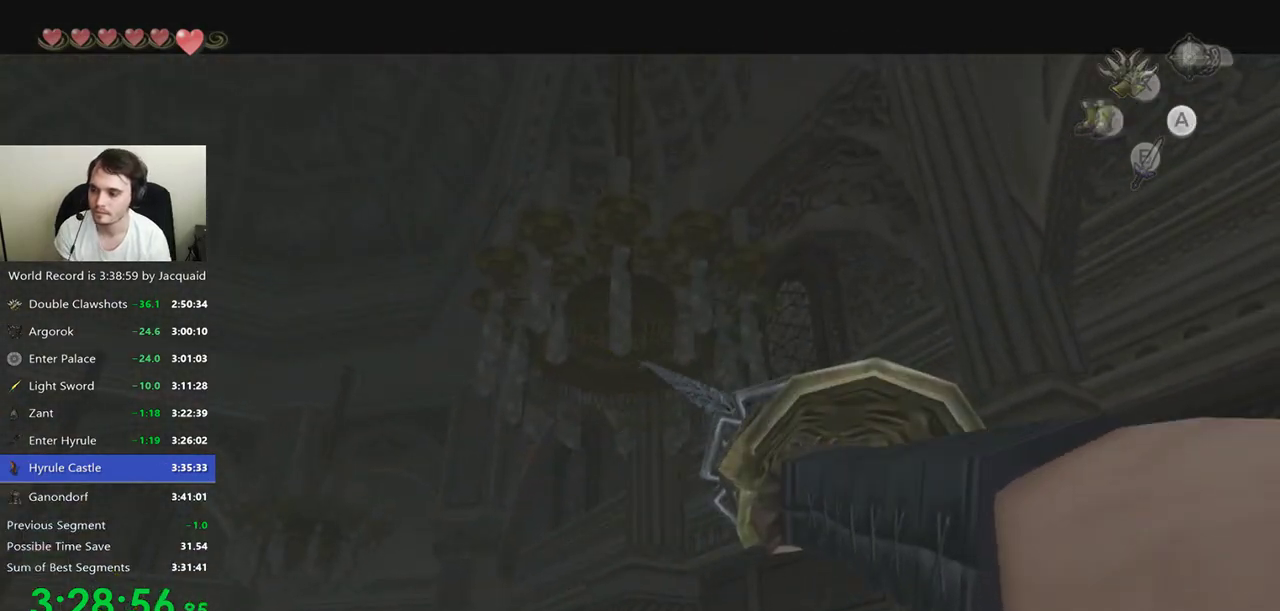
{"buttons": ["B"], "left_stick": "center", "right_stick": "center", "events": [[467, "B", "down"]]}